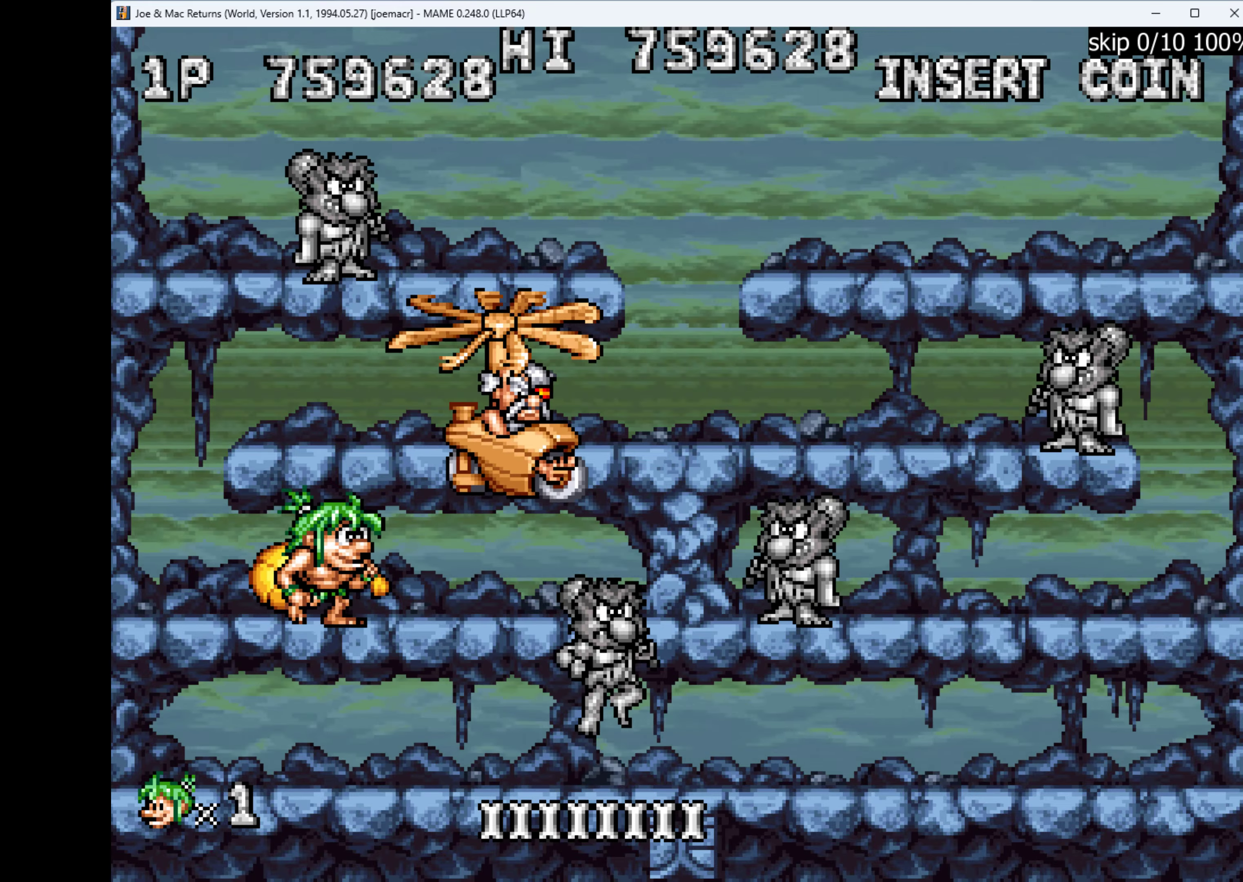
Gameplay with keyboard; each line is a JSON object with the keys held at the frame after it. "events" lists presses ("down") and releases ("up") of "1", "2", "3", "4", "a", "alt", "ctrl", "d", "down", "e", "h", "left", "q", "r", "right", "s", "shift", "space", "tab", "up", "w", "x" and "z" between this image and that frame as [ms after this image, input, new state], when the widget could be followed in between. No other keys are recorded. Mouse input is not recorded.
{"keys": [], "events": [[167, "right", "up"], [267, "q", "down"], [400, "q", "up"]]}
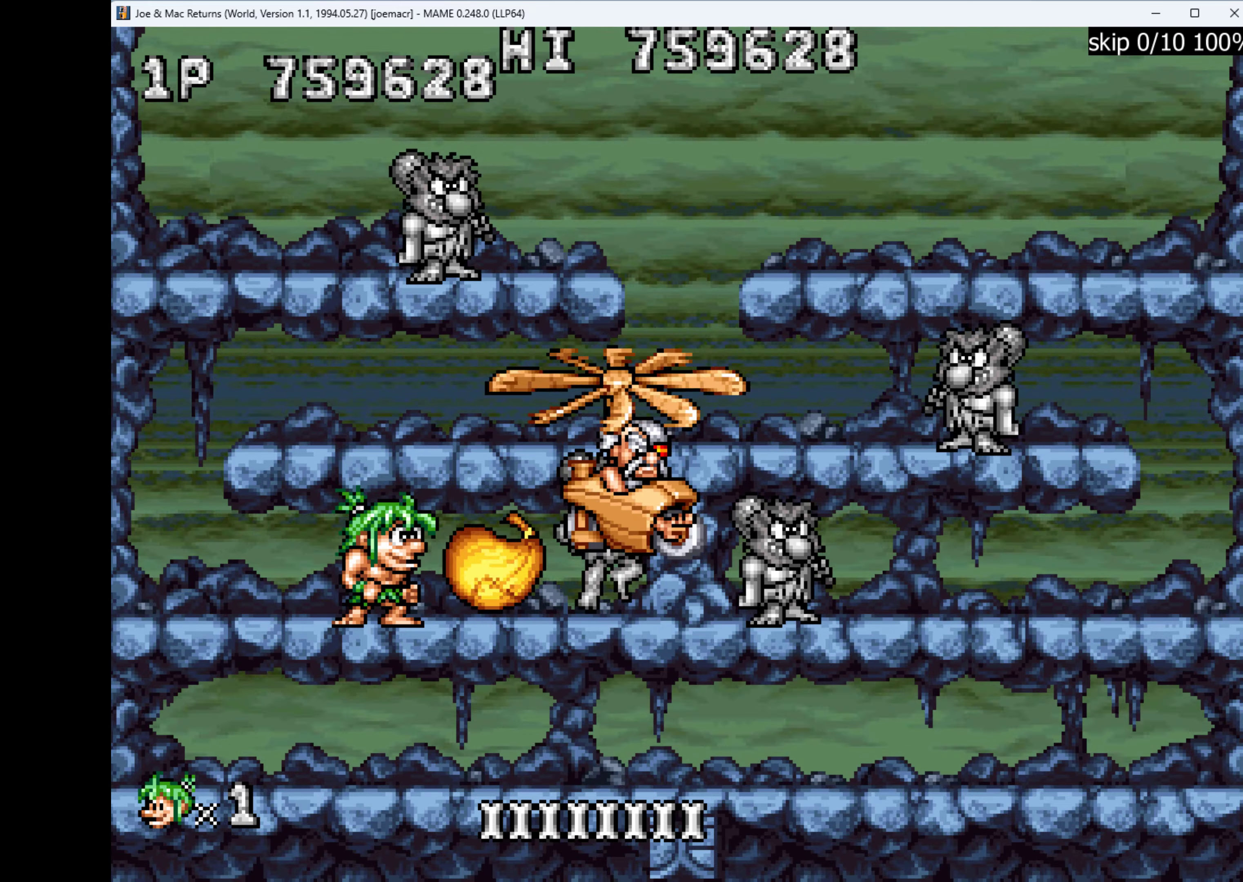
{"keys": ["left"], "events": [[267, "left", "down"]]}
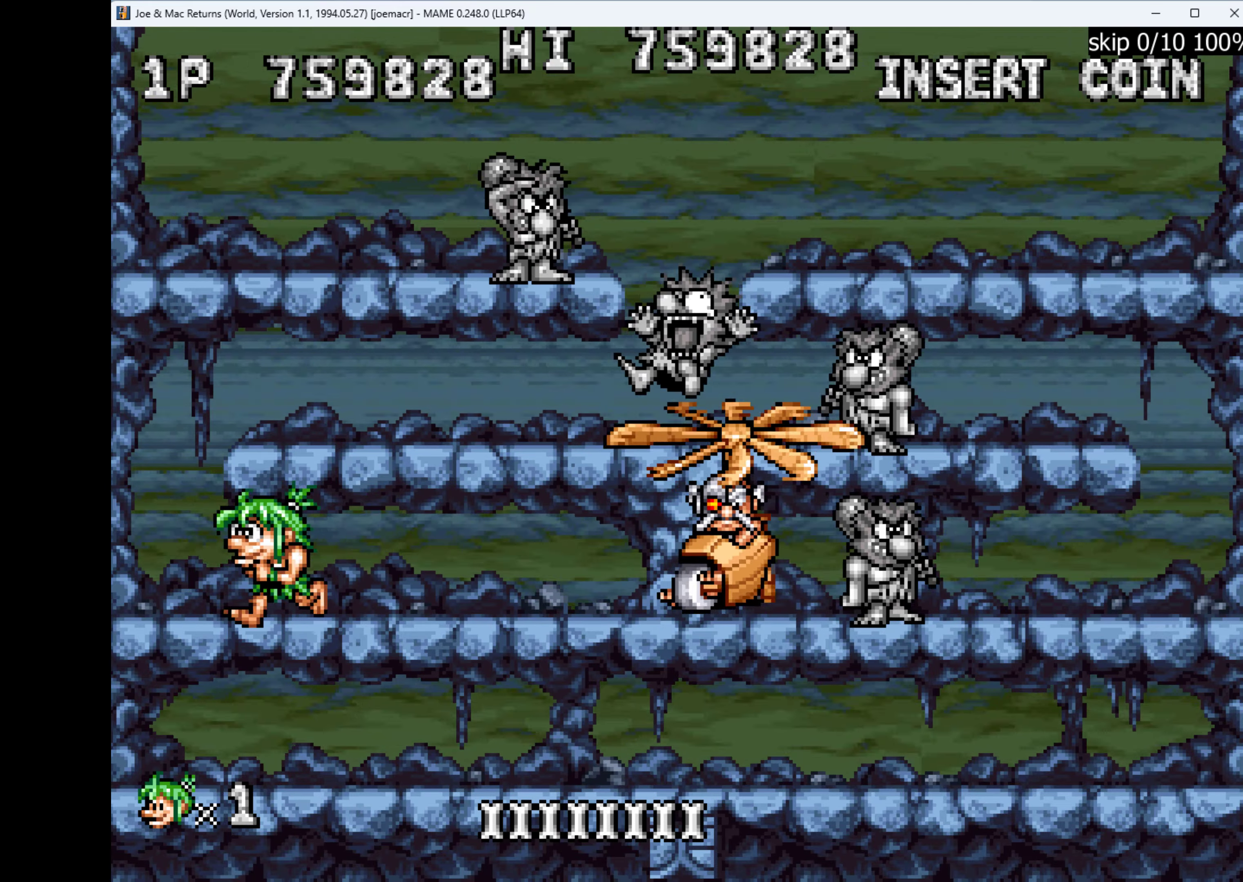
{"keys": ["right", "w"], "events": [[134, "right", "down"], [200, "left", "up"], [234, "w", "down"]]}
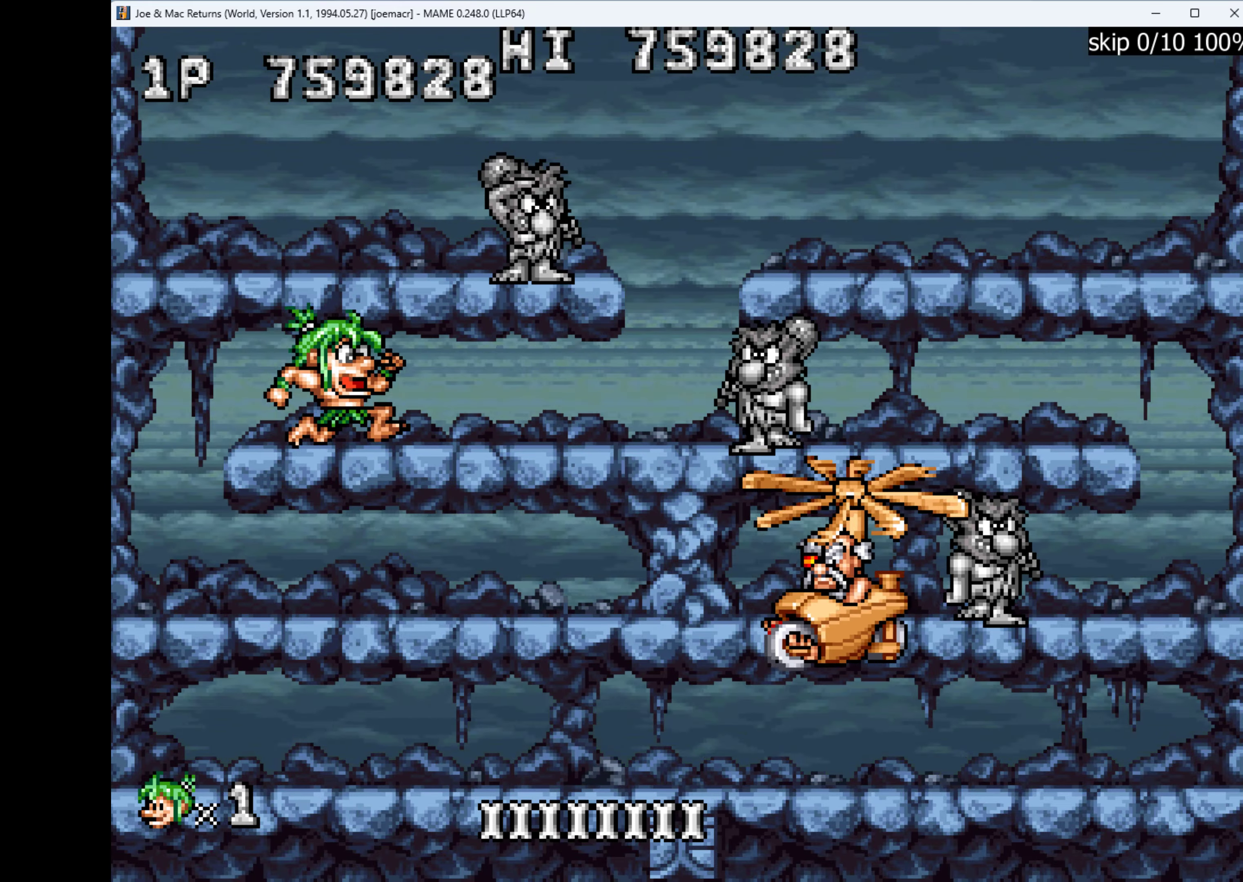
{"keys": ["q"], "events": [[34, "w", "up"], [100, "right", "up"], [200, "w", "down"], [367, "w", "up"], [434, "q", "down"]]}
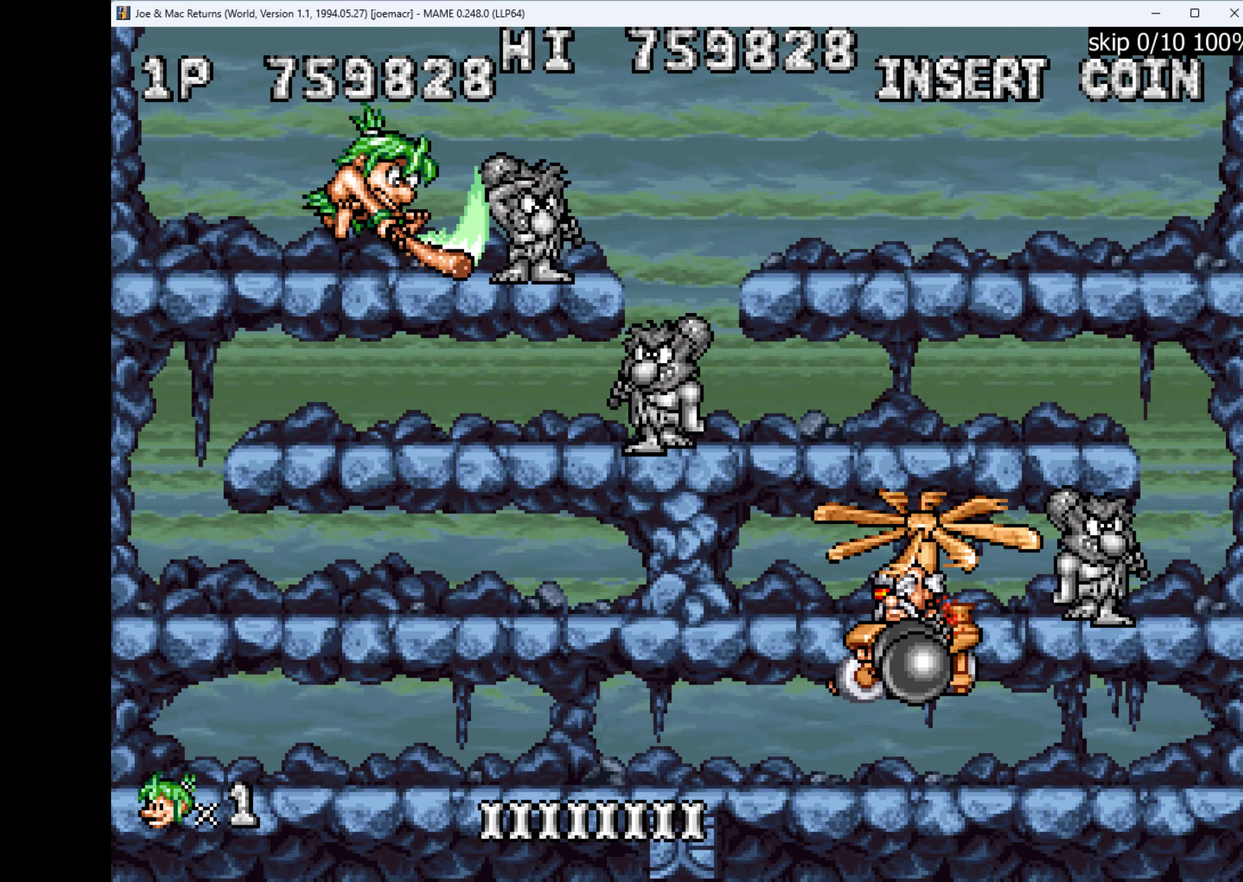
{"keys": ["down", "w"], "events": [[34, "q", "up"], [300, "down", "down"], [367, "w", "down"]]}
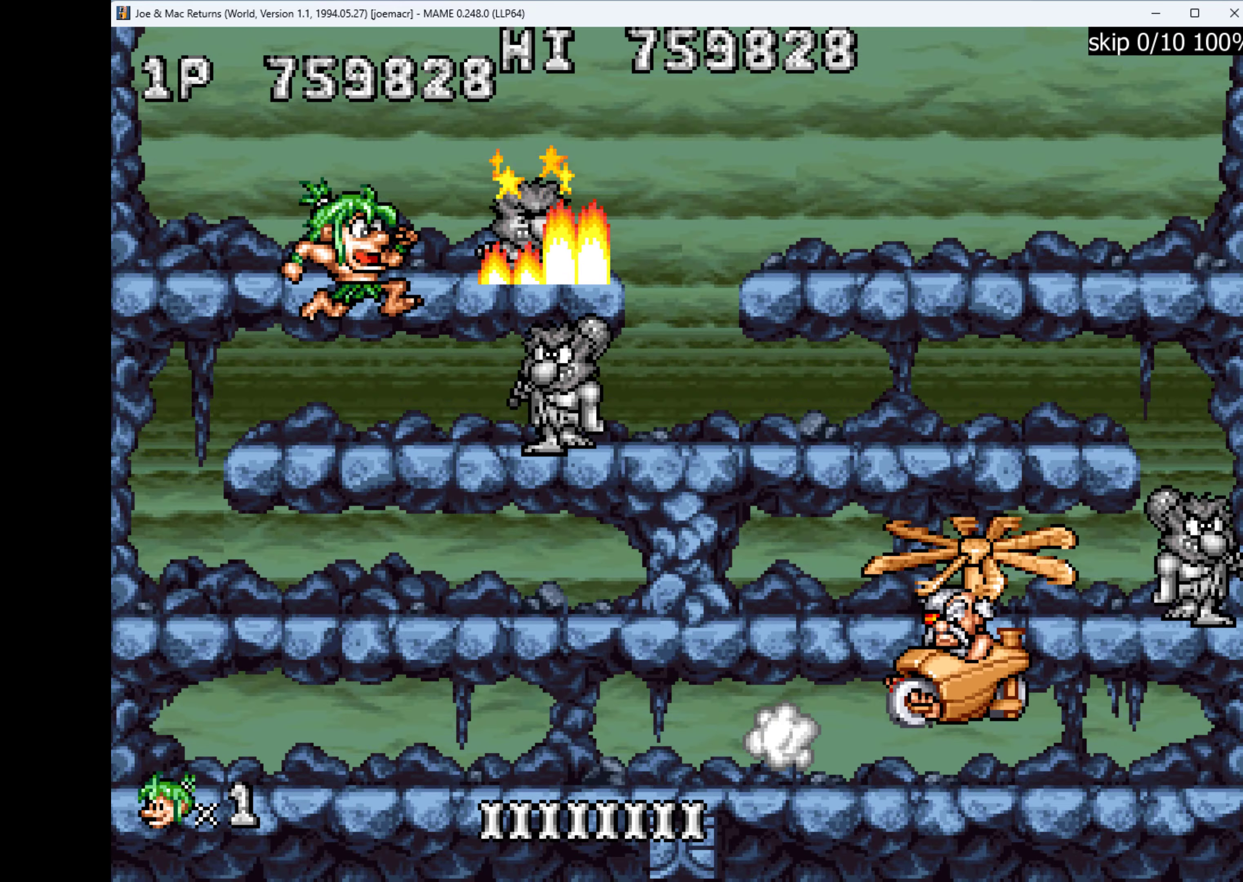
{"keys": [], "events": [[34, "w", "up"], [234, "q", "down"], [267, "down", "up"], [267, "q", "up"]]}
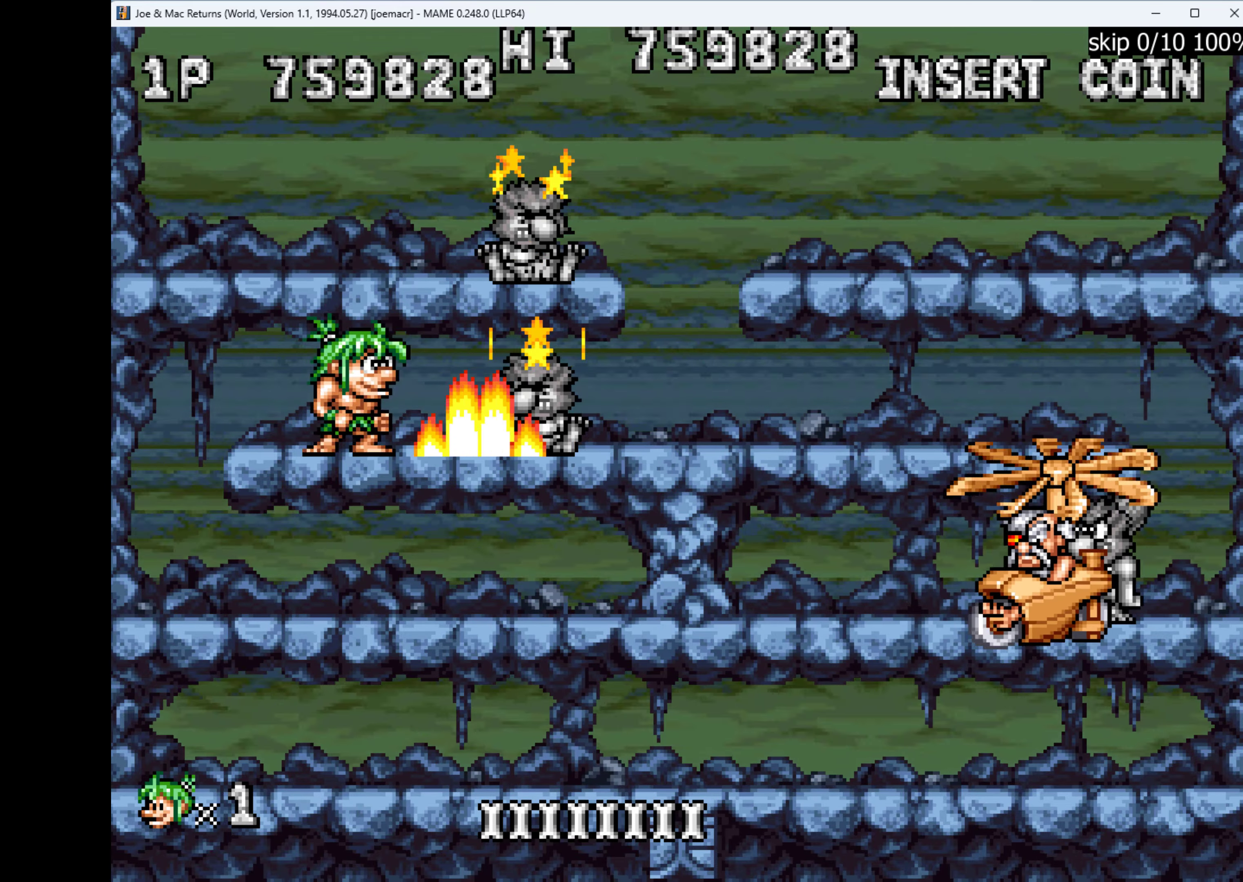
{"keys": ["w"], "events": [[100, "right", "down"], [400, "w", "down"], [500, "right", "up"]]}
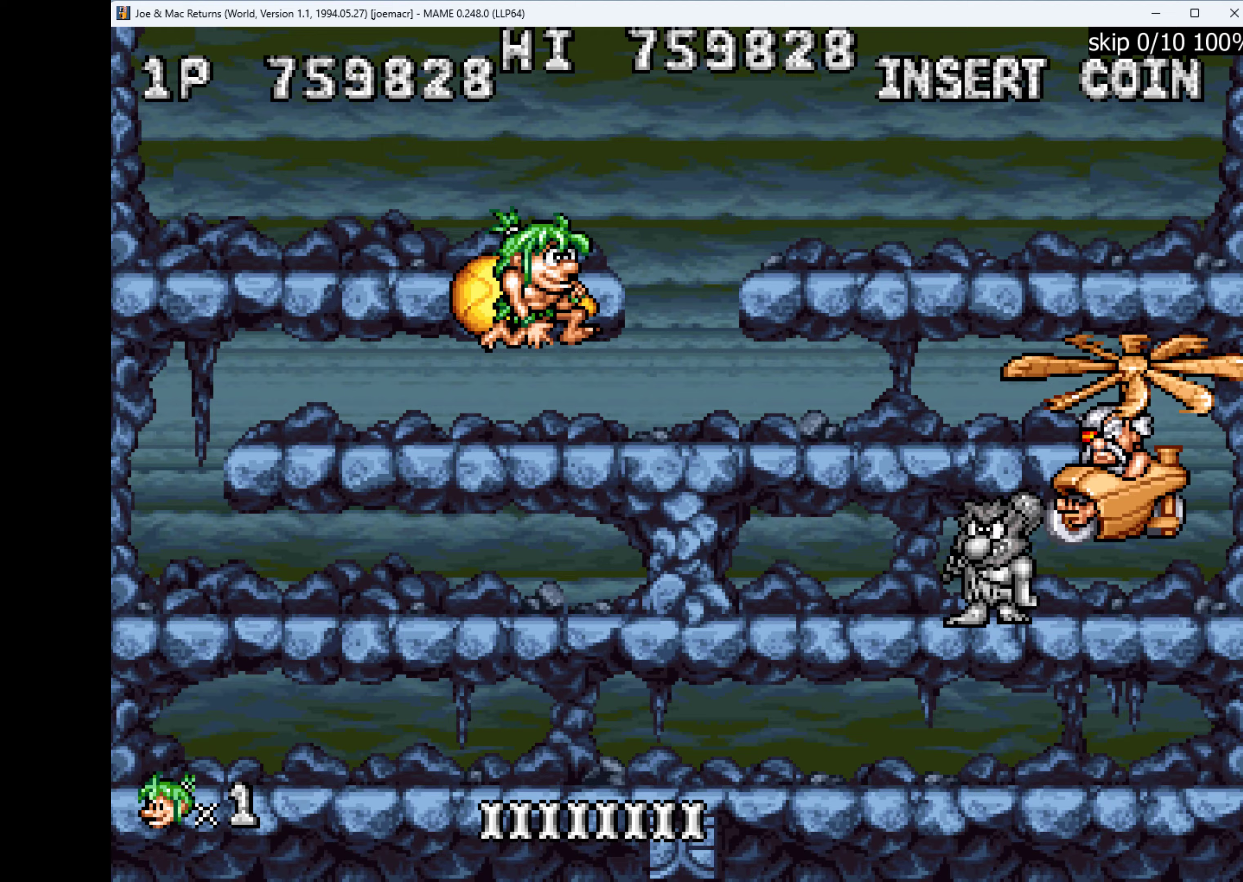
{"keys": ["right"], "events": [[100, "w", "up"], [167, "right", "down"]]}
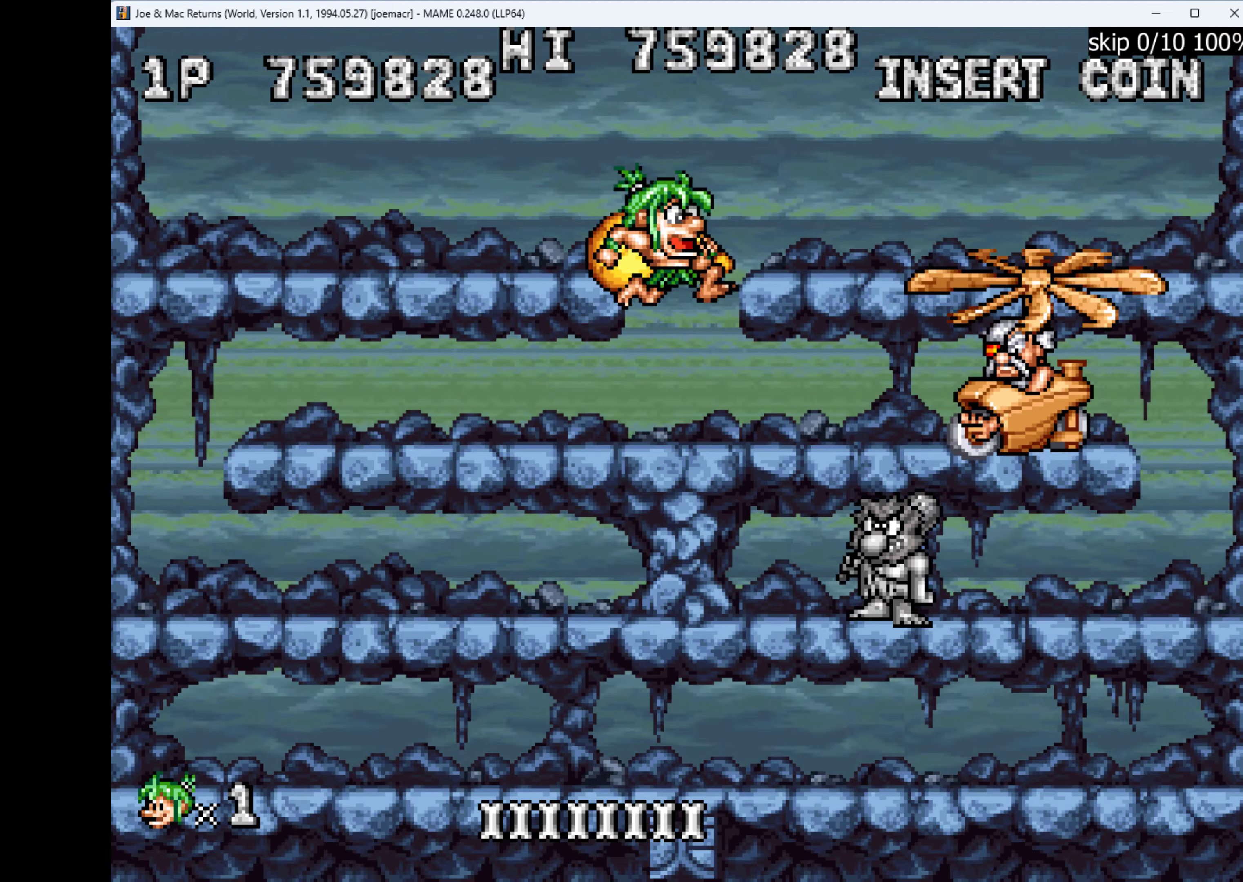
{"keys": ["left"], "events": [[100, "right", "up"], [267, "q", "down"], [333, "q", "up"], [467, "left", "down"]]}
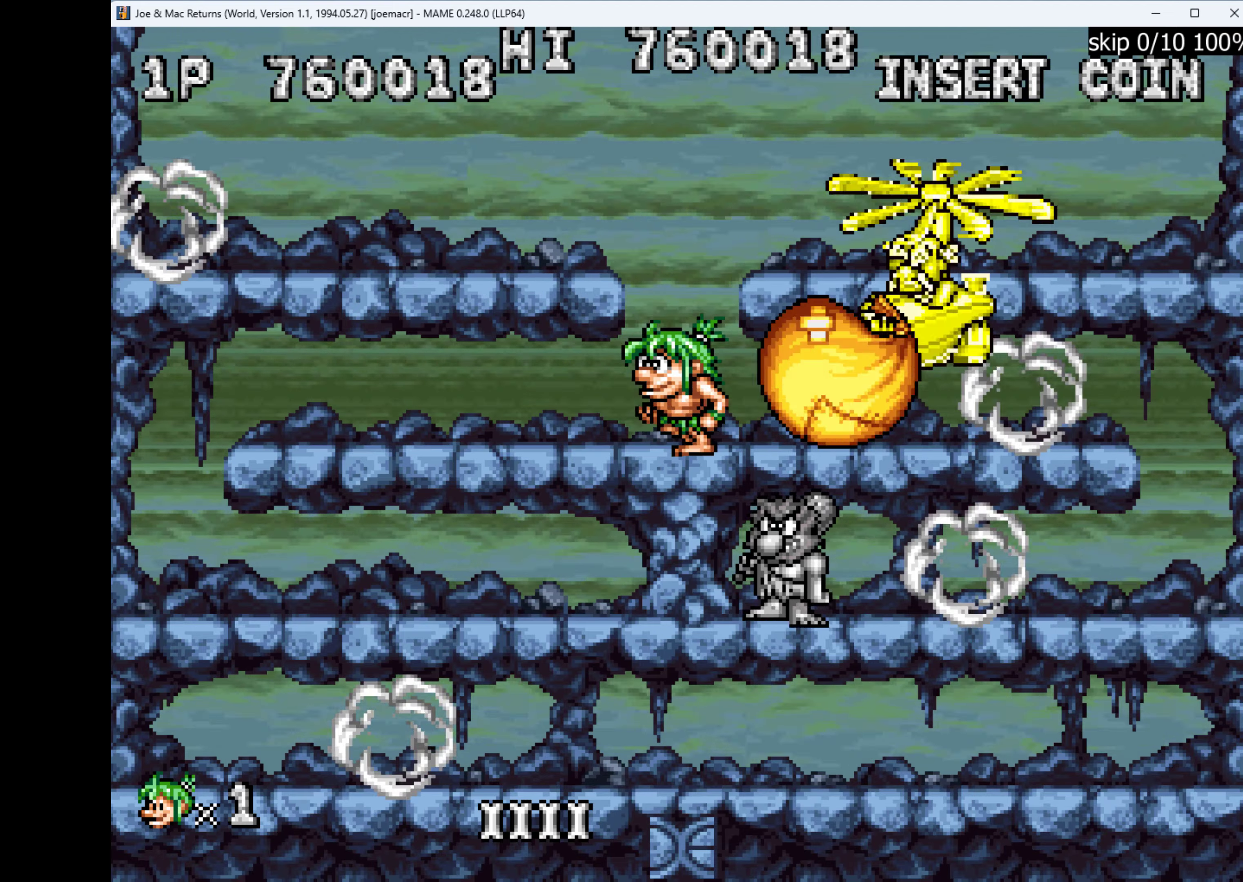
{"keys": ["left", "w"], "events": [[500, "w", "down"]]}
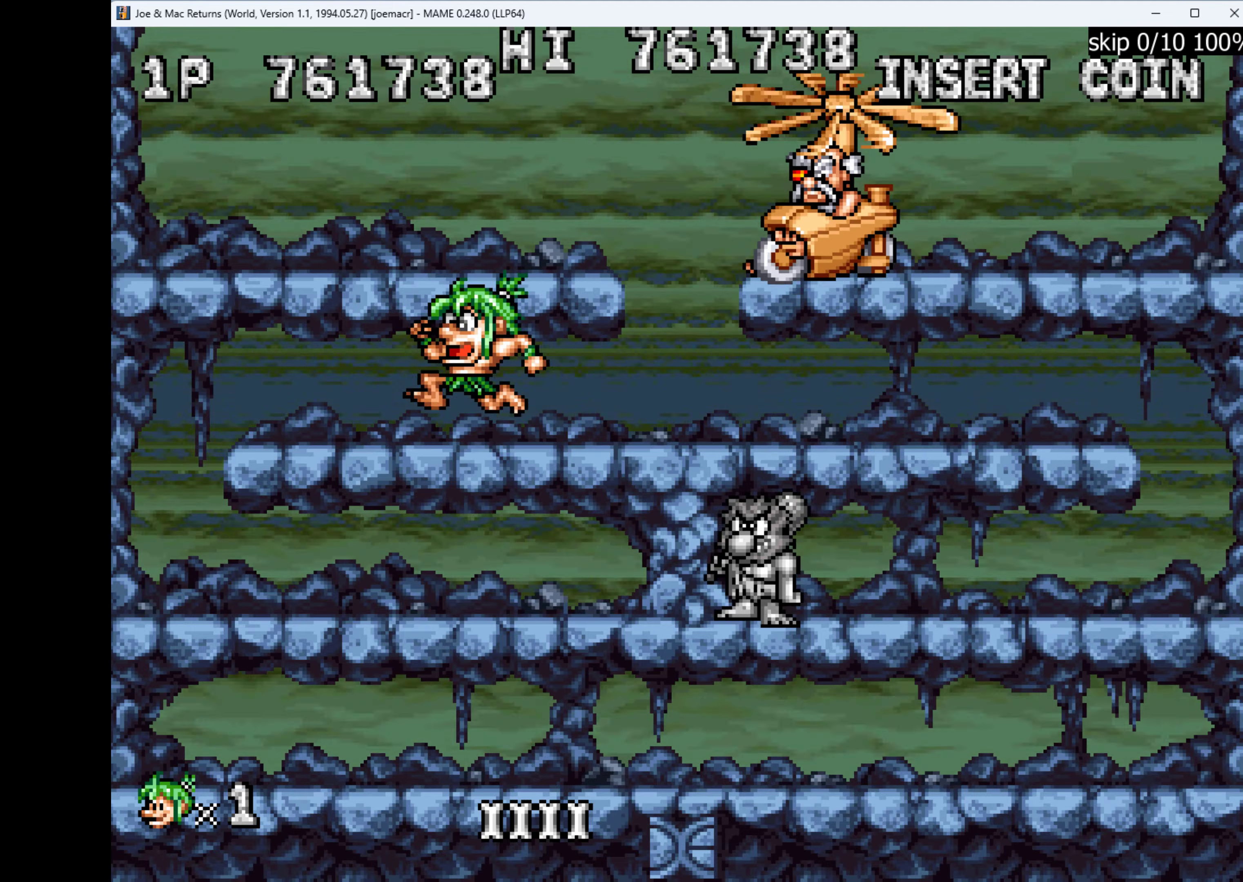
{"keys": ["left", "q"], "events": [[200, "w", "up"], [433, "q", "down"]]}
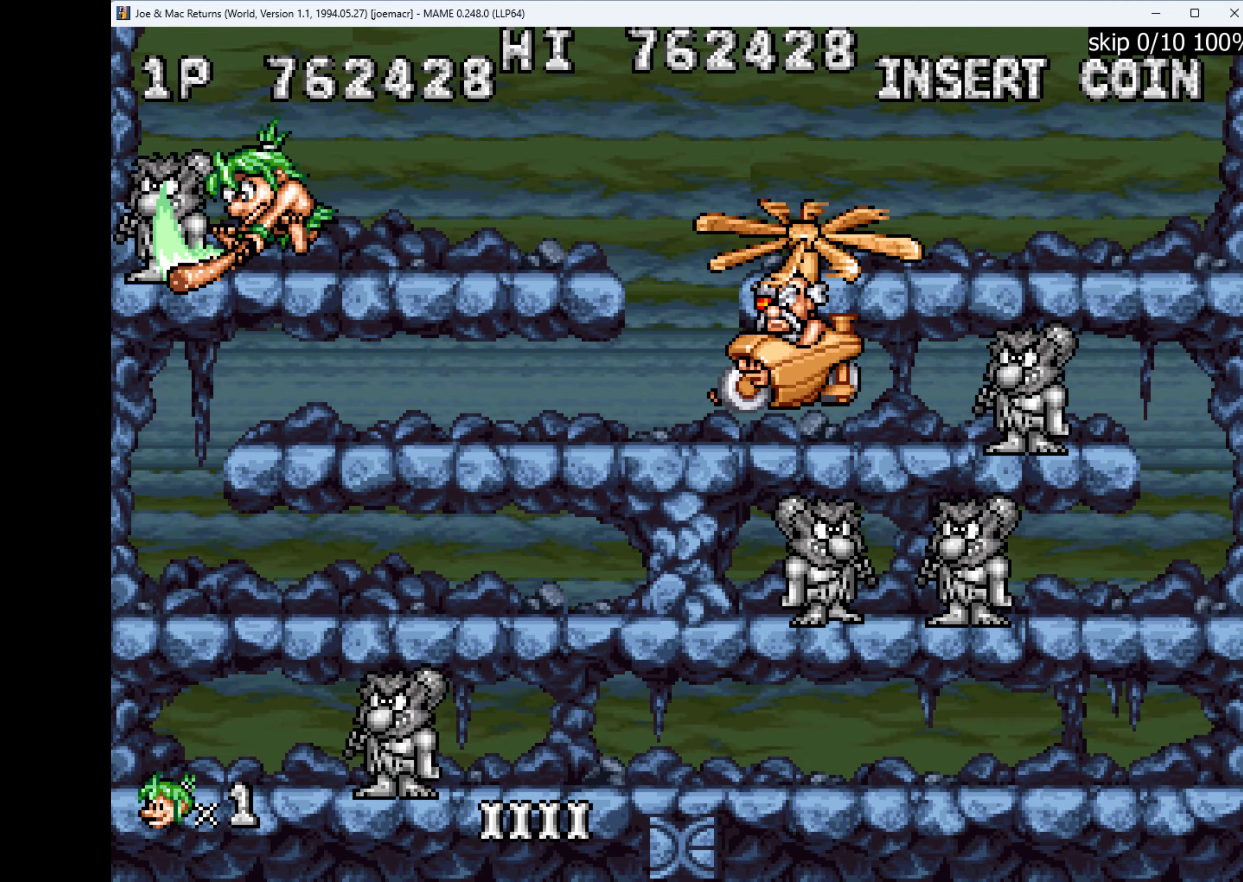
{"keys": ["left"], "events": [[33, "left", "up"], [33, "q", "up"], [67, "q", "down"], [200, "q", "up"], [233, "q", "down"], [300, "q", "up"], [400, "left", "down"]]}
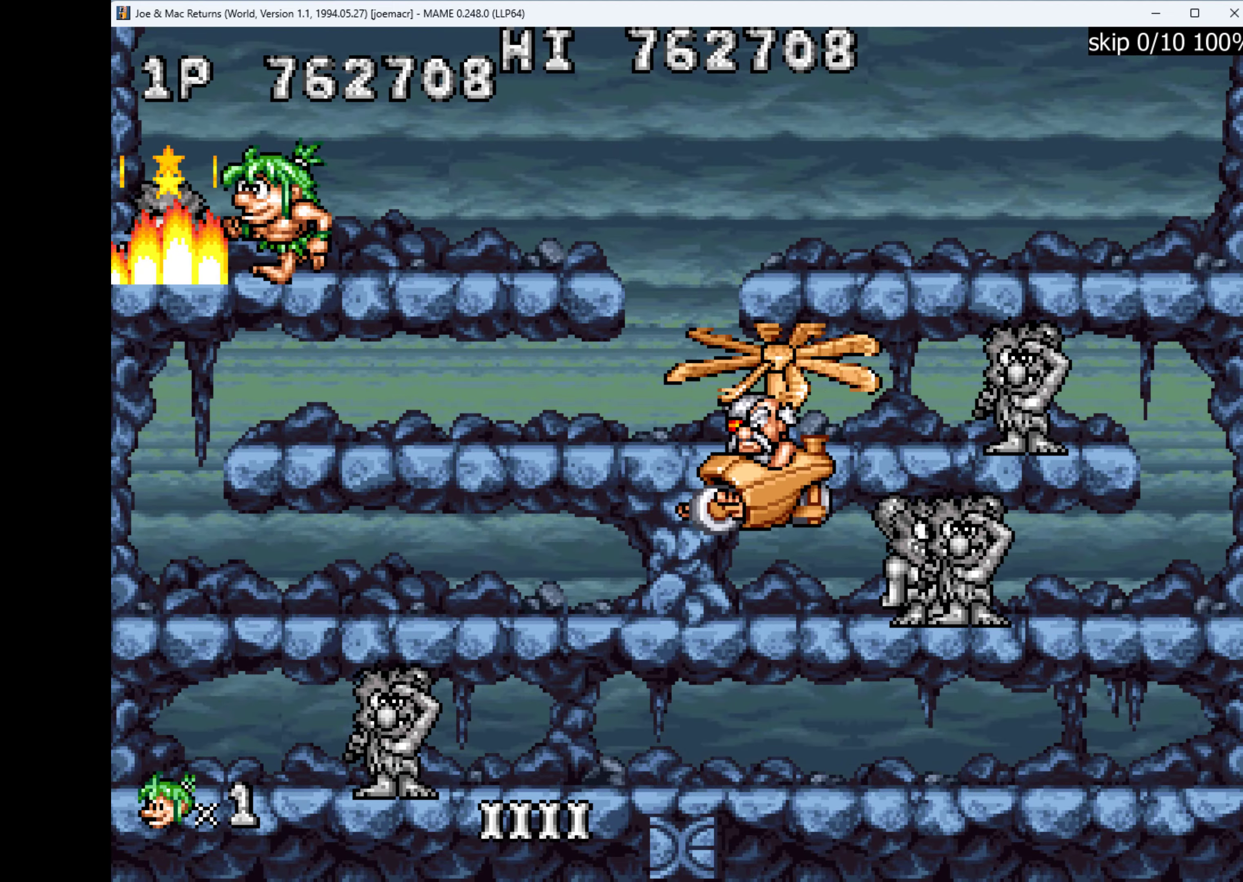
{"keys": ["down"], "events": [[233, "w", "down"], [300, "down", "down"], [333, "left", "up"], [433, "w", "up"]]}
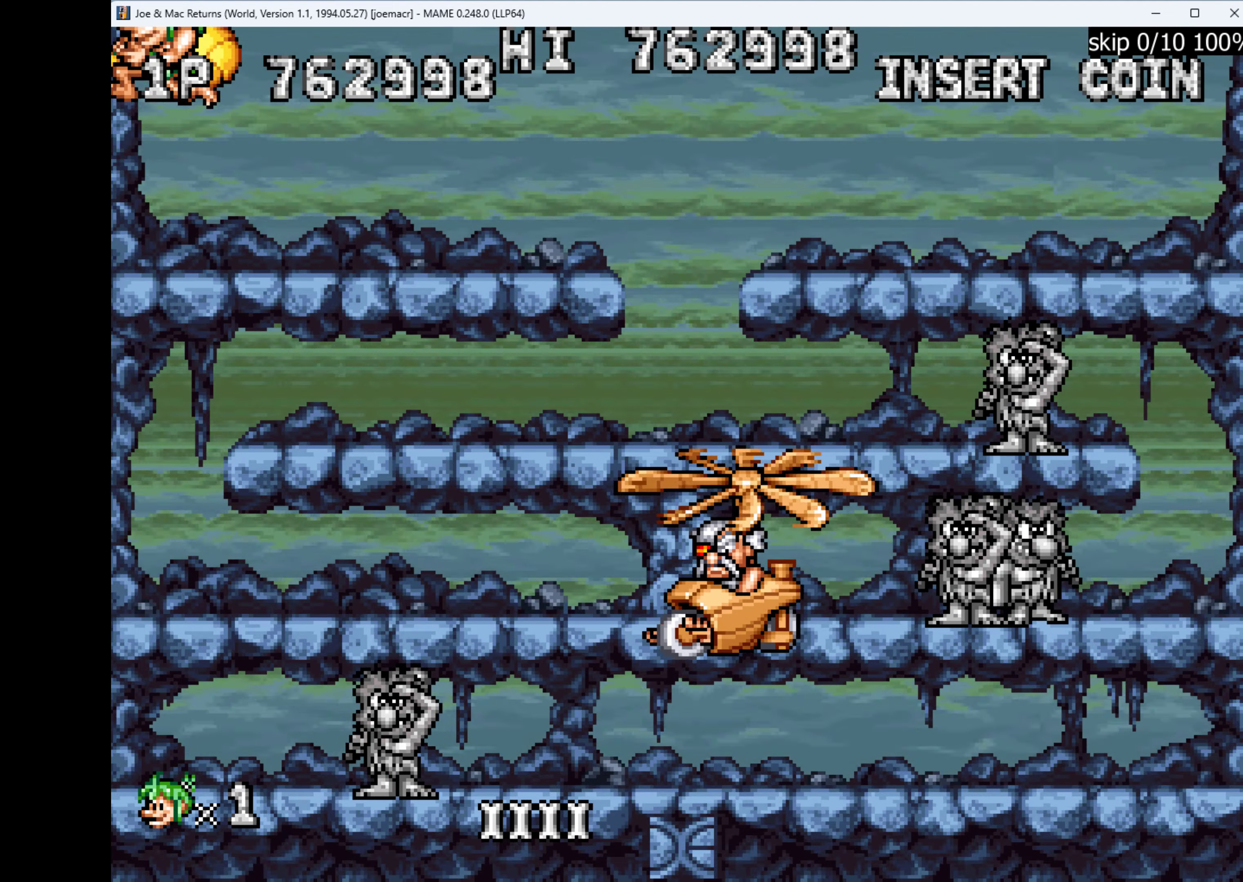
{"keys": ["down", "w"], "events": [[433, "w", "down"]]}
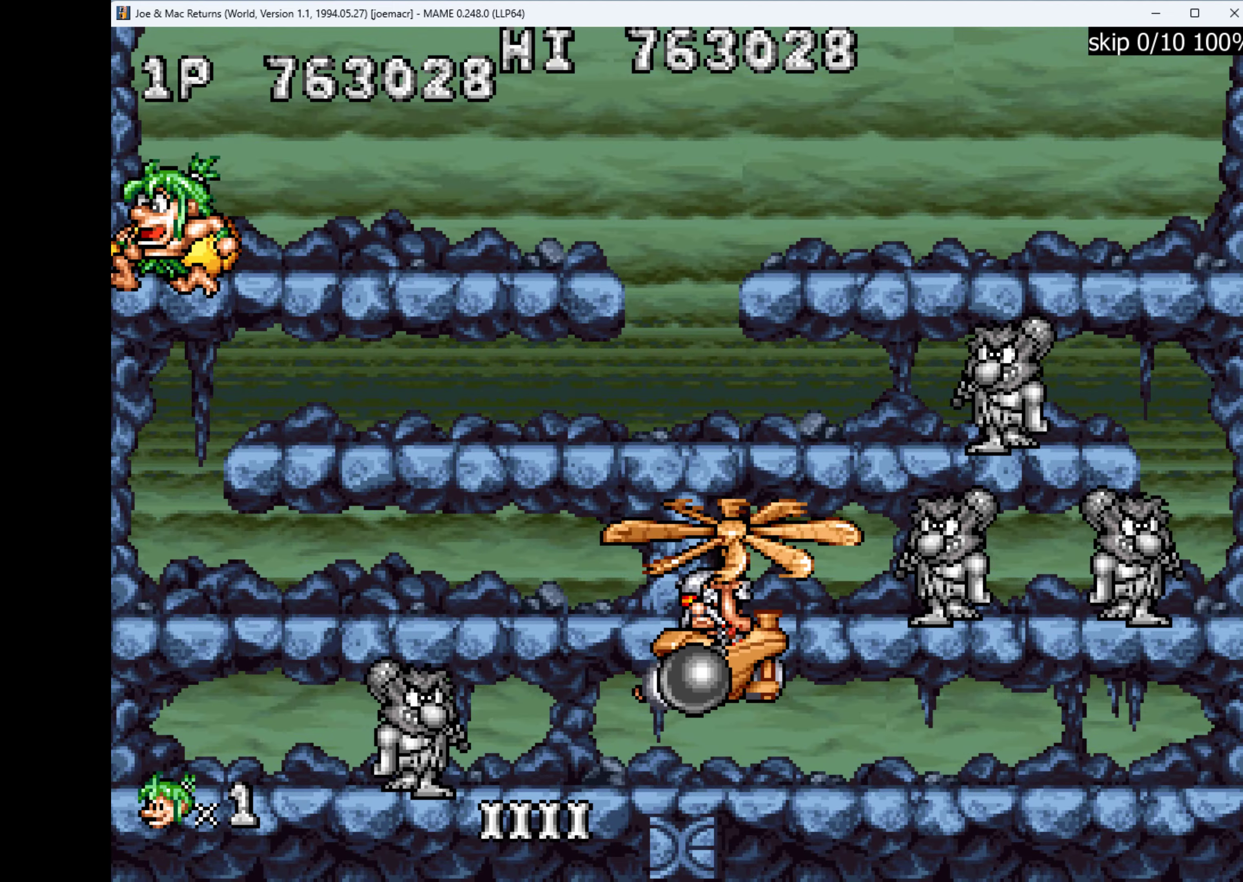
{"keys": ["right"], "events": [[100, "w", "up"], [367, "right", "down"], [467, "down", "up"]]}
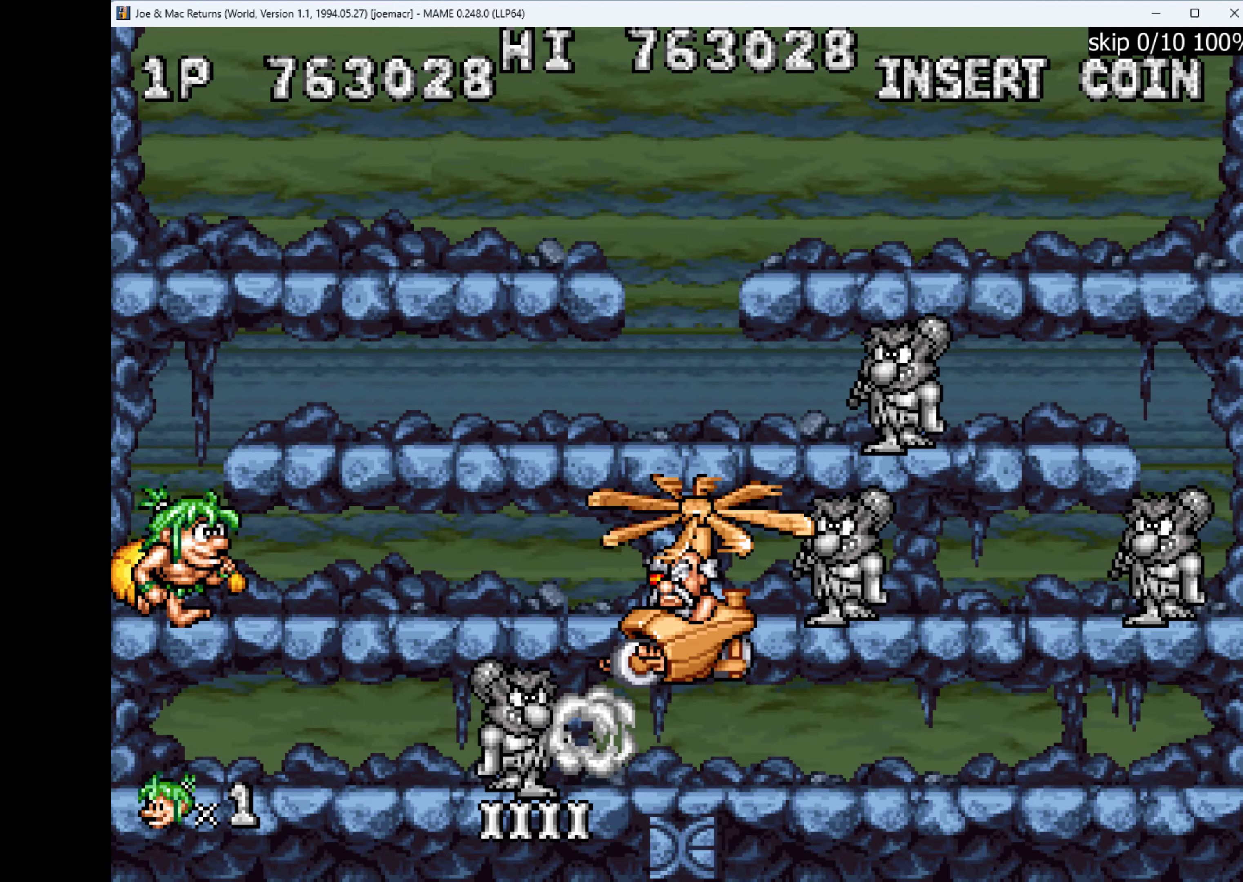
{"keys": [], "events": [[33, "right", "up"], [167, "right", "down"], [300, "q", "down"], [433, "q", "up"], [433, "right", "up"]]}
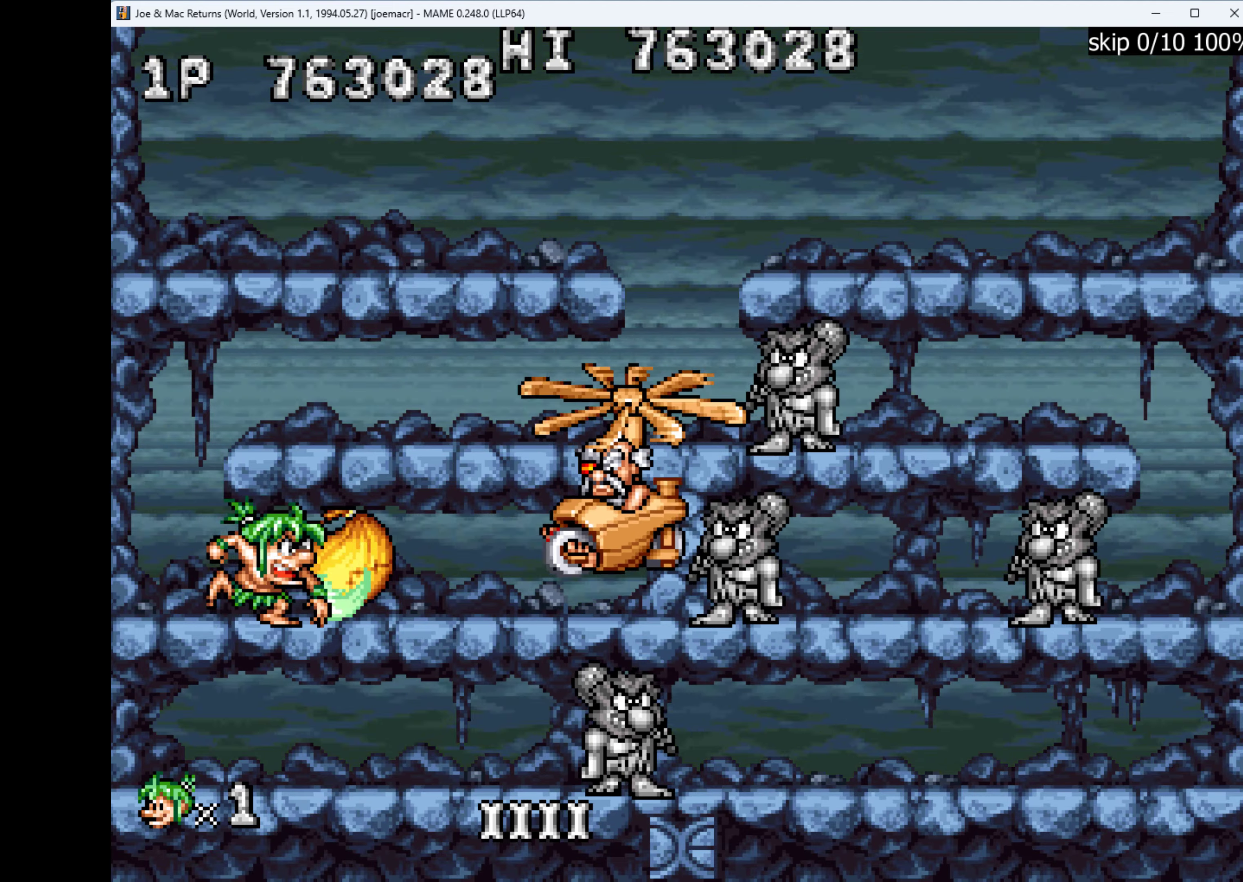
{"keys": ["down"], "events": [[500, "down", "down"]]}
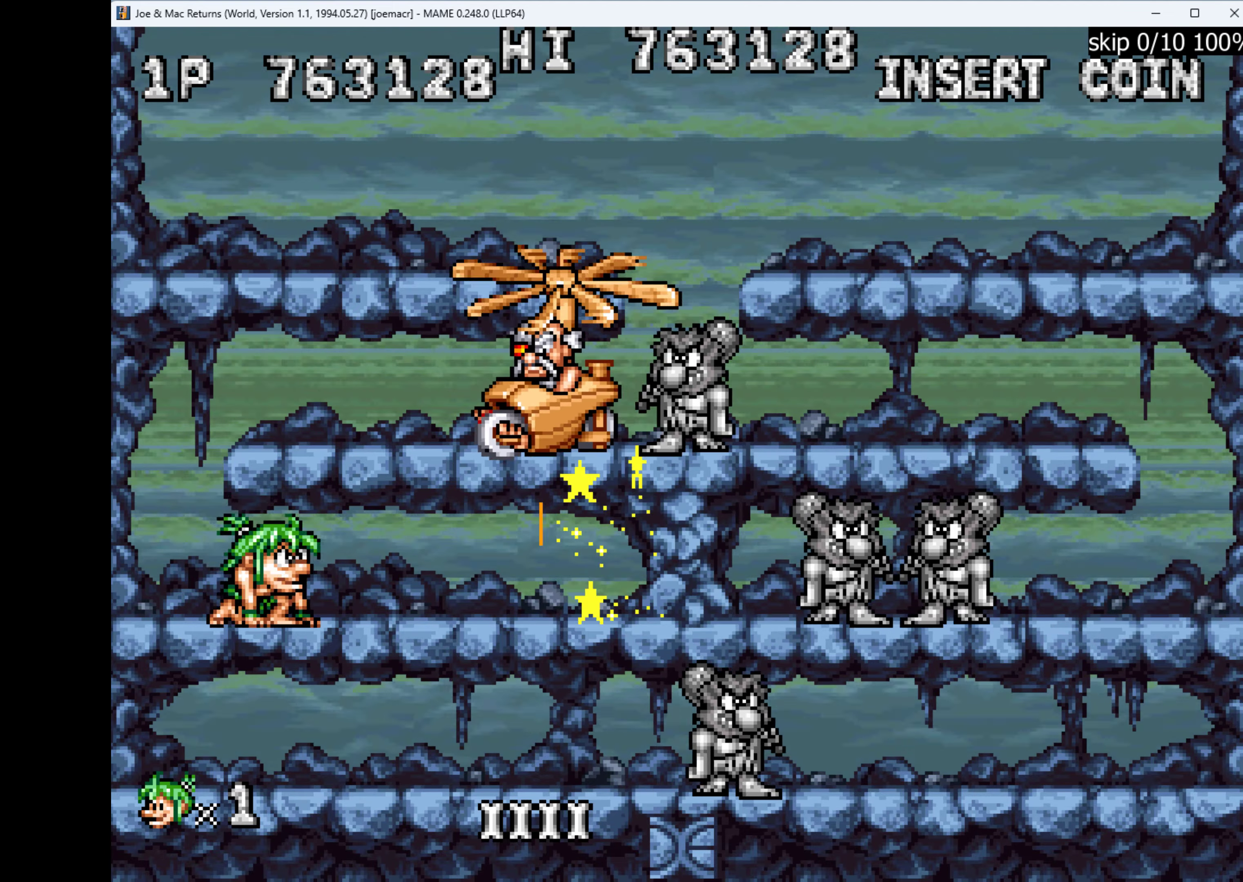
{"keys": ["right"], "events": [[100, "w", "down"], [167, "w", "up"], [267, "down", "up"], [267, "right", "down"]]}
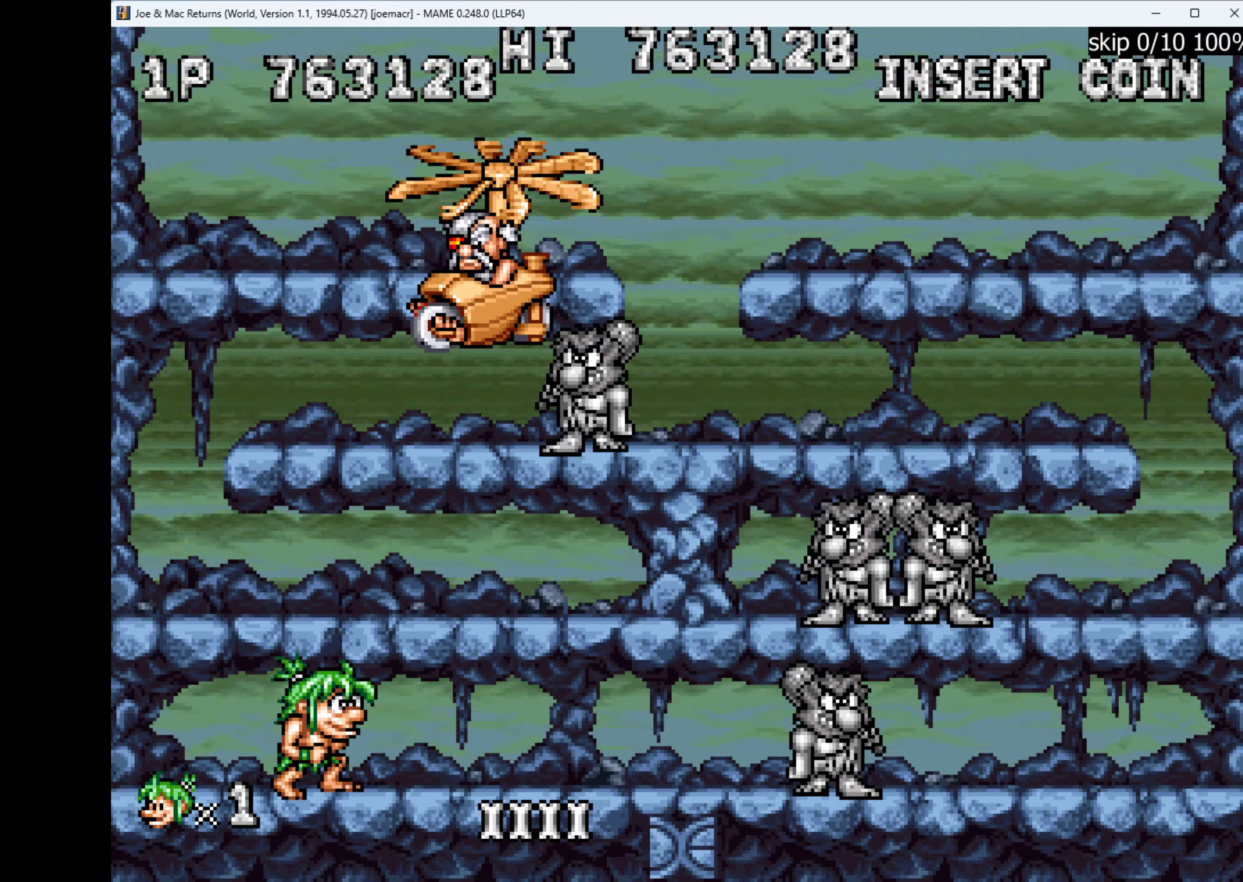
{"keys": ["right"], "events": [[200, "w", "down"], [300, "w", "up"]]}
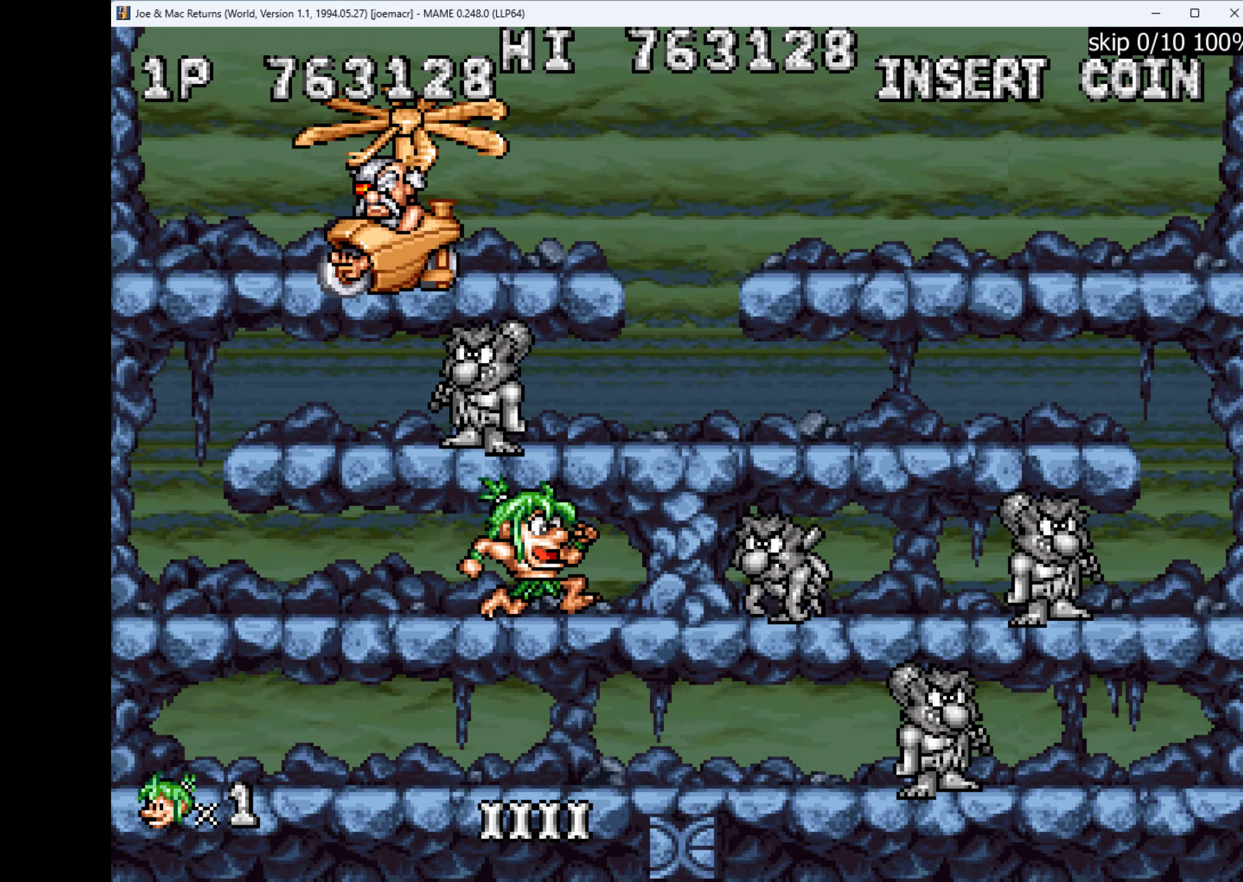
{"keys": ["left"], "events": [[166, "w", "down"], [266, "left", "down"], [266, "right", "up"], [366, "w", "up"], [400, "q", "down"], [500, "q", "up"]]}
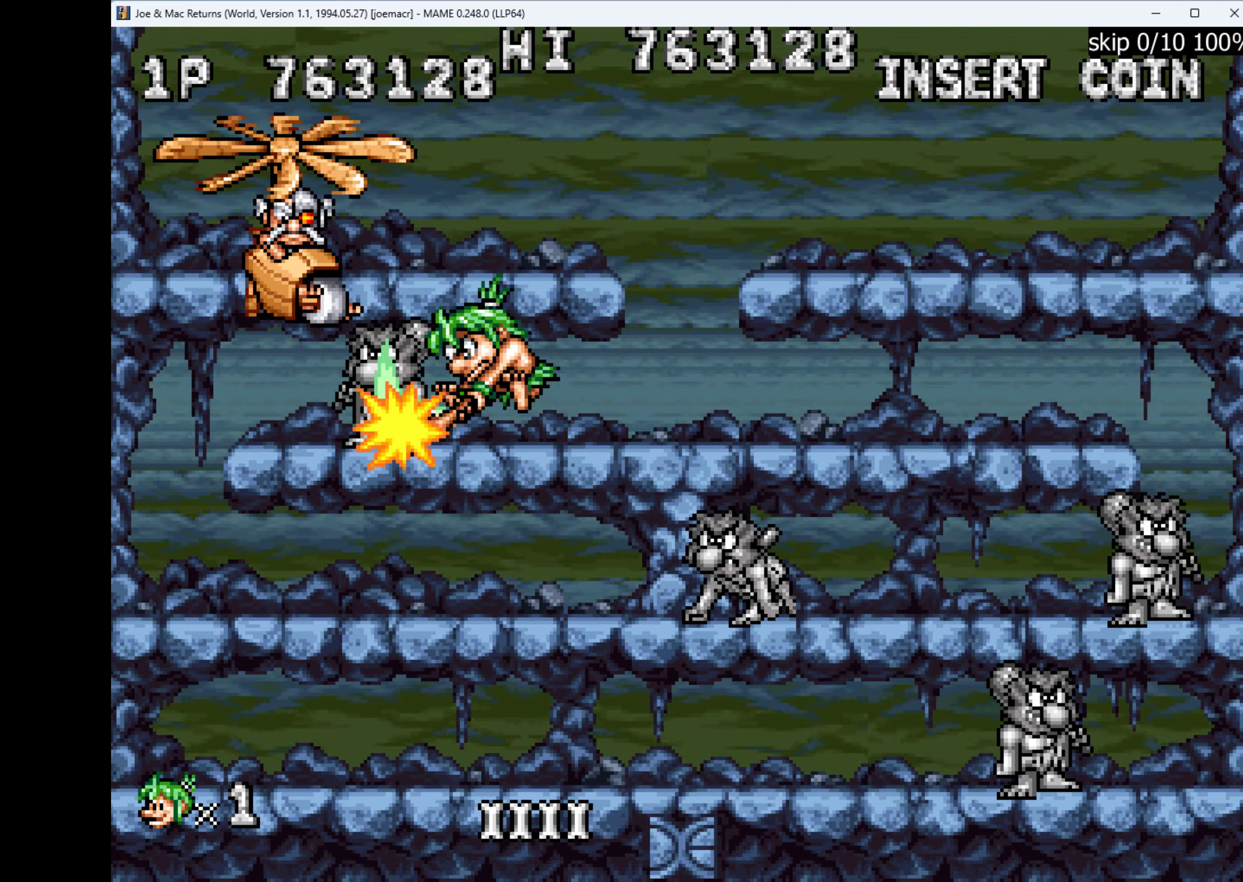
{"keys": ["right"], "events": [[300, "left", "up"], [300, "right", "down"]]}
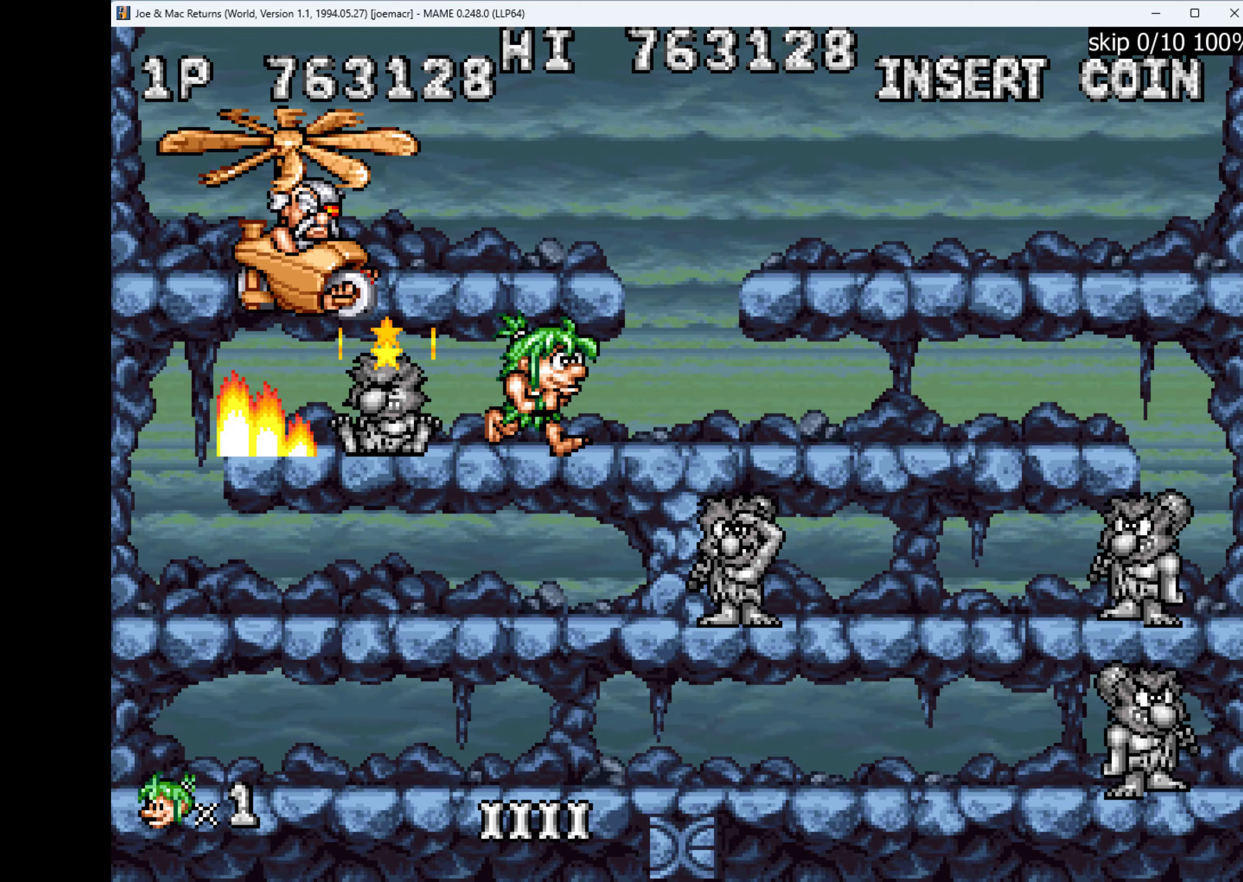
{"keys": ["left"], "events": [[200, "left", "down"], [233, "right", "up"]]}
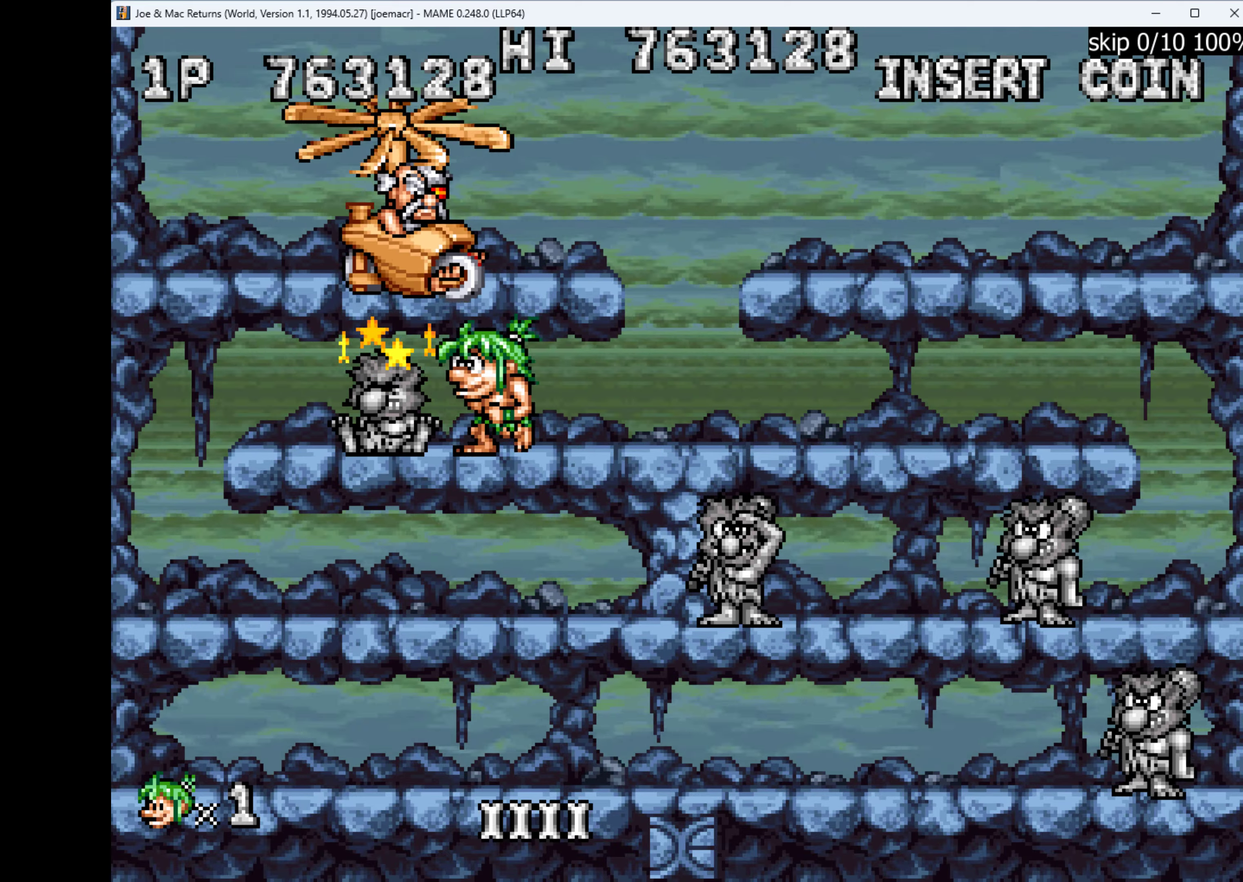
{"keys": ["left"], "events": []}
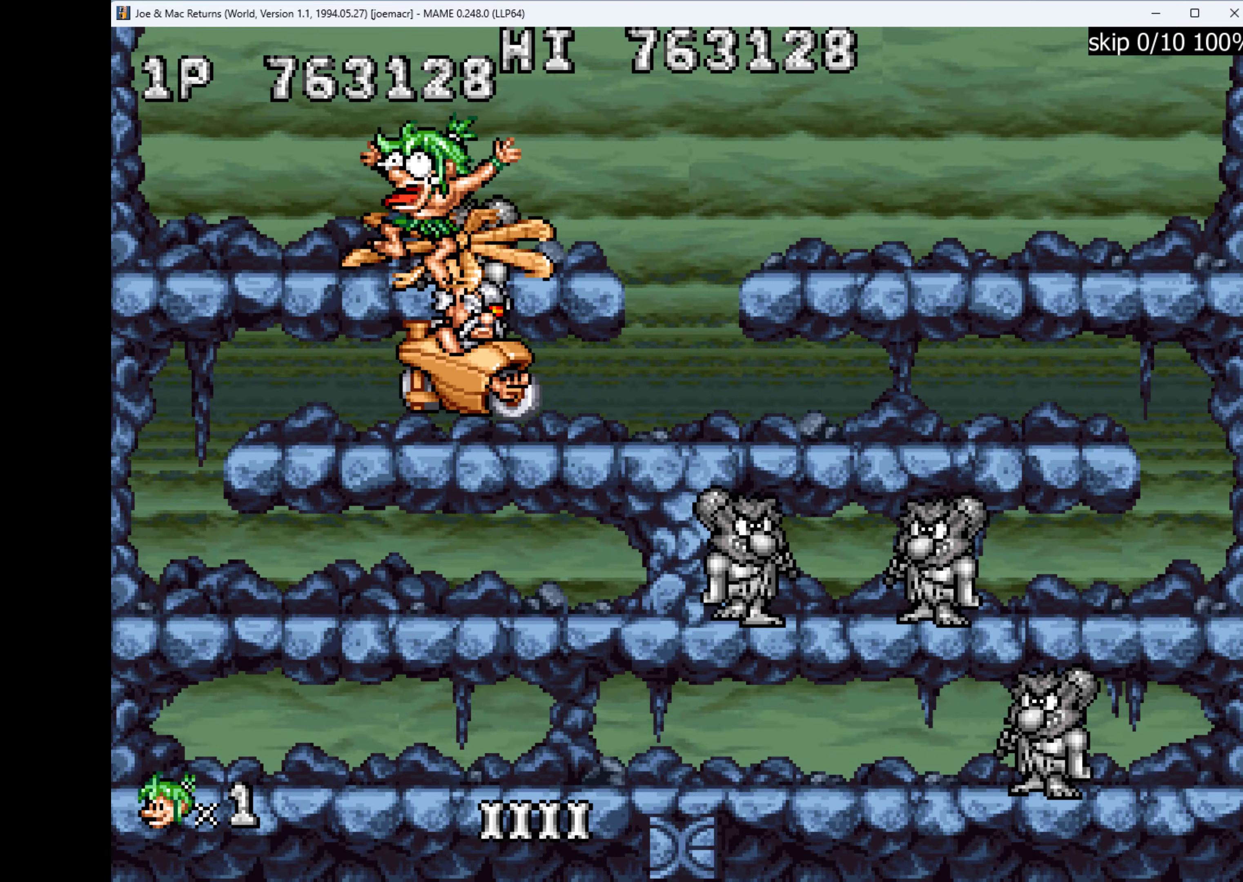
{"keys": [], "events": [[133, "left", "up"]]}
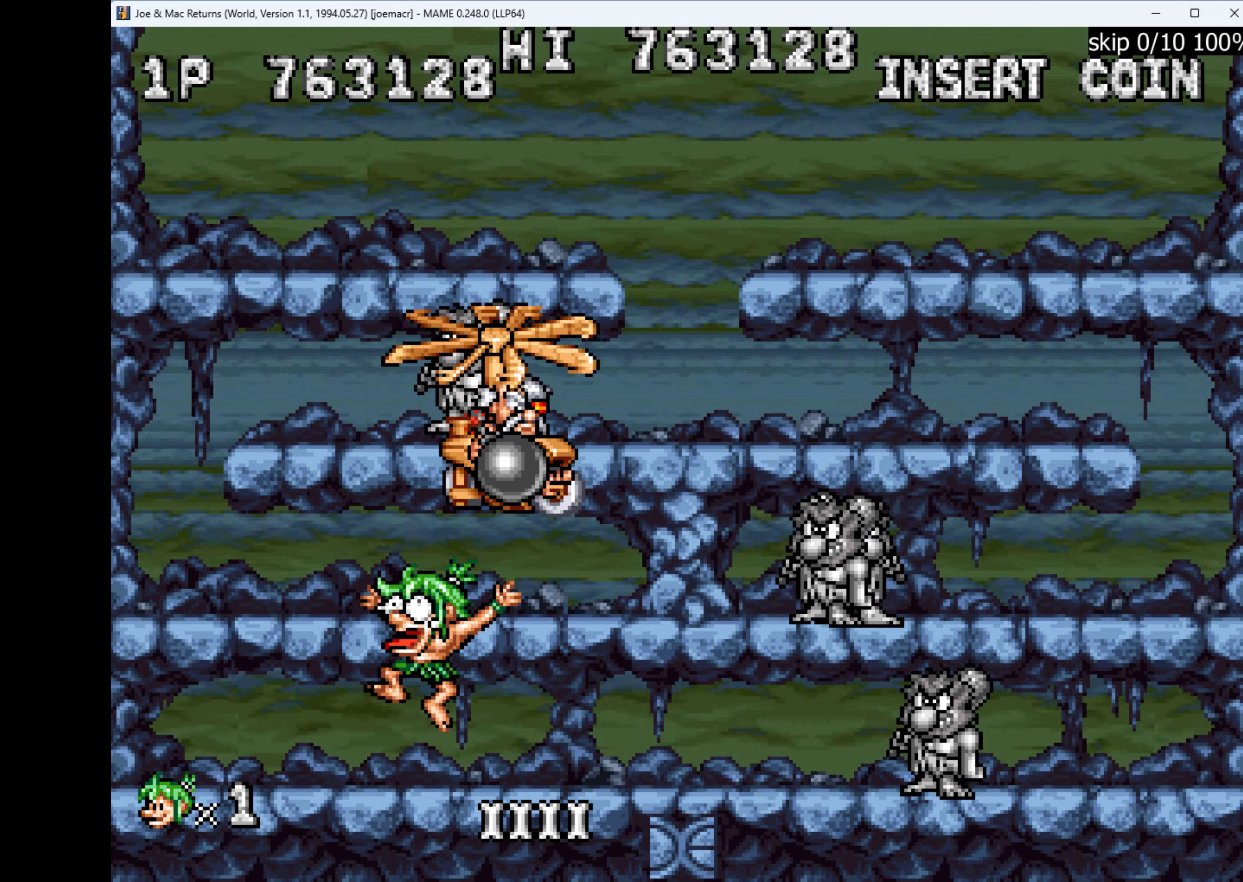
{"keys": [], "events": []}
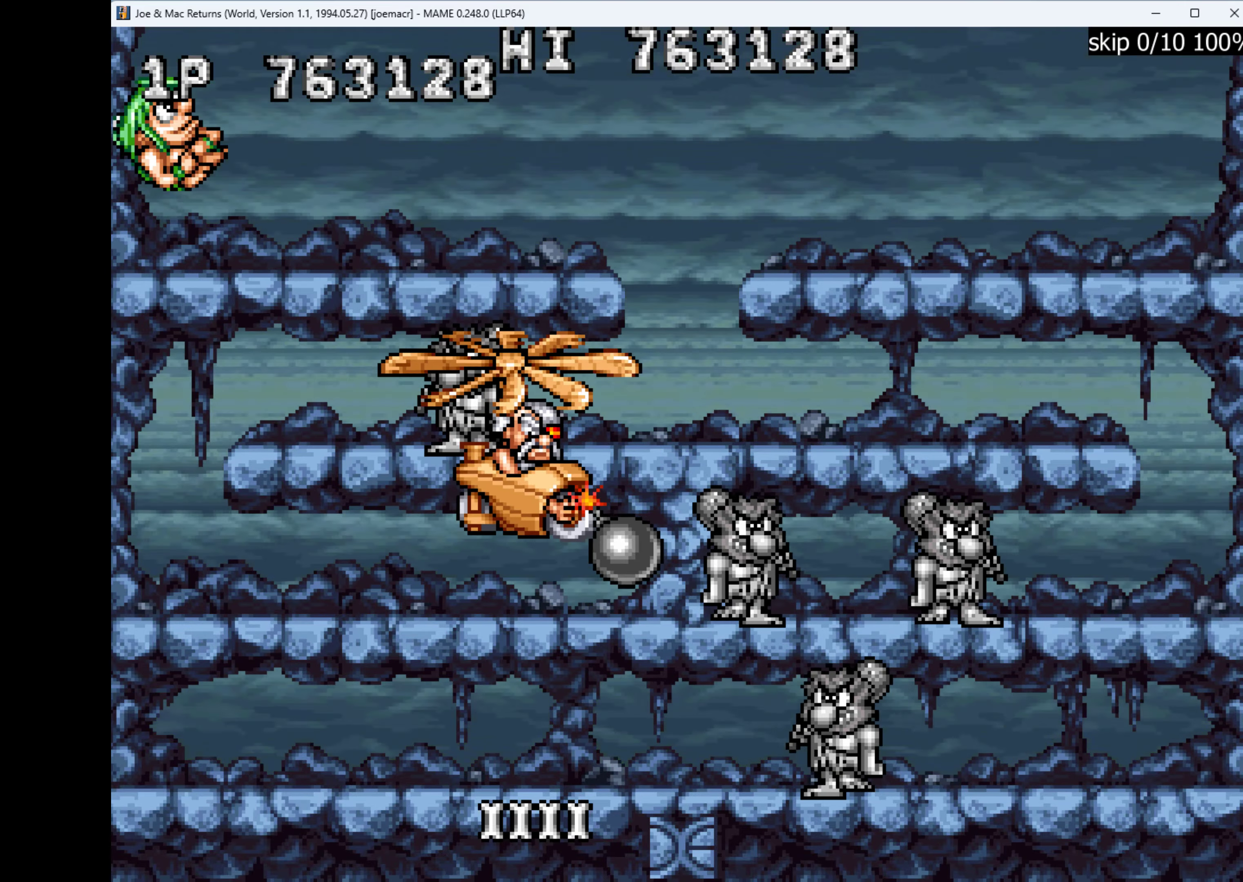
{"keys": [], "events": []}
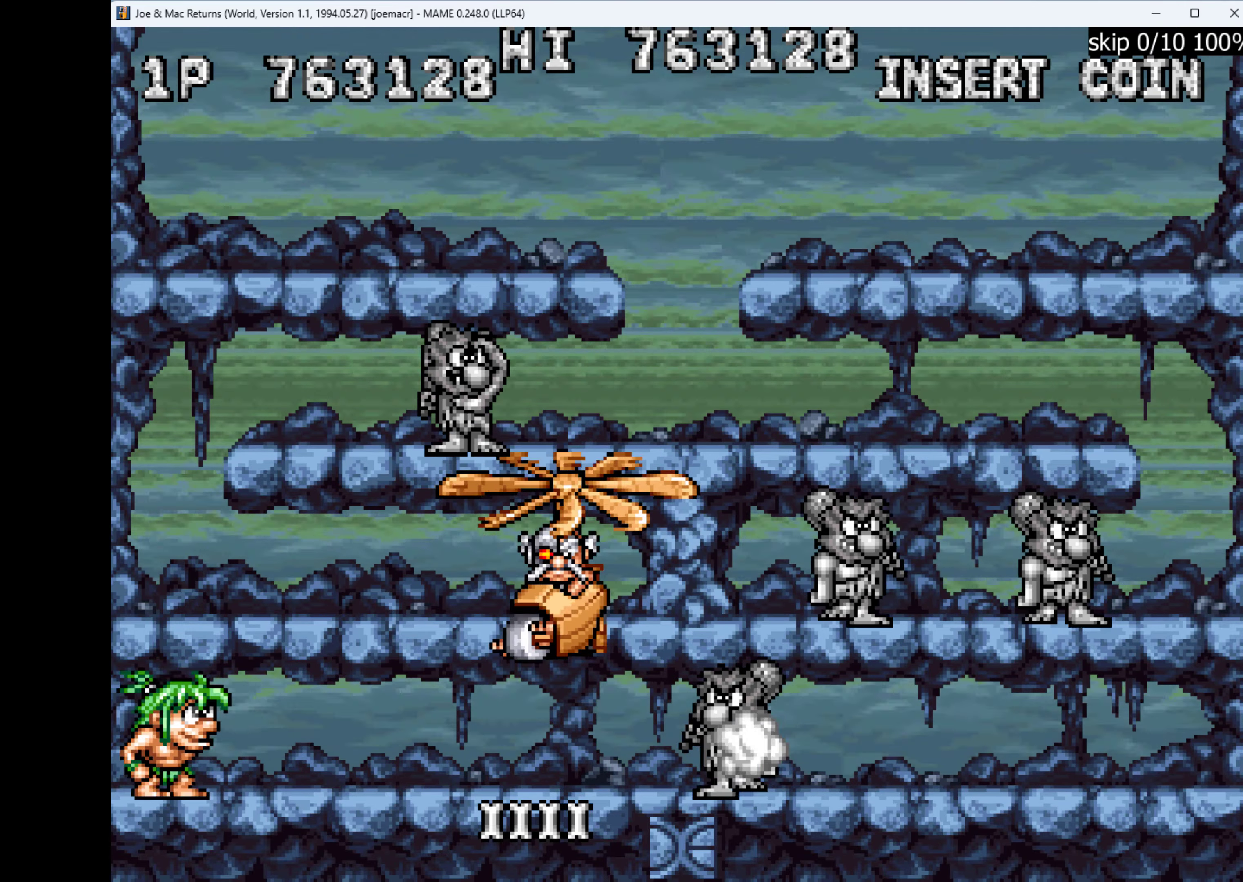
{"keys": ["right", "w"], "events": [[100, "right", "down"], [133, "w", "down"], [366, "w", "up"], [466, "right", "up"], [466, "w", "down"], [500, "right", "down"]]}
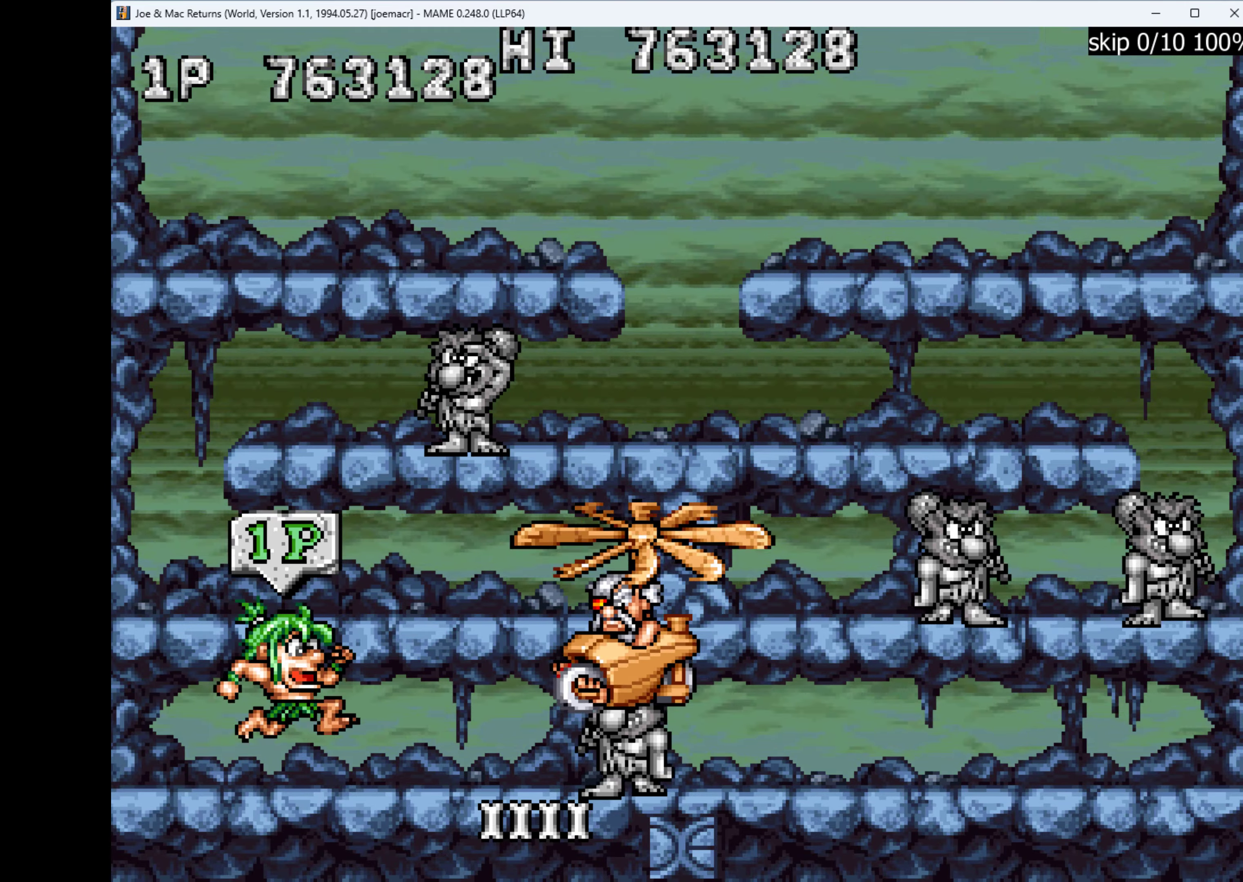
{"keys": ["w"], "events": [[33, "right", "up"], [166, "right", "down"], [166, "w", "up"], [400, "right", "up"], [466, "w", "down"]]}
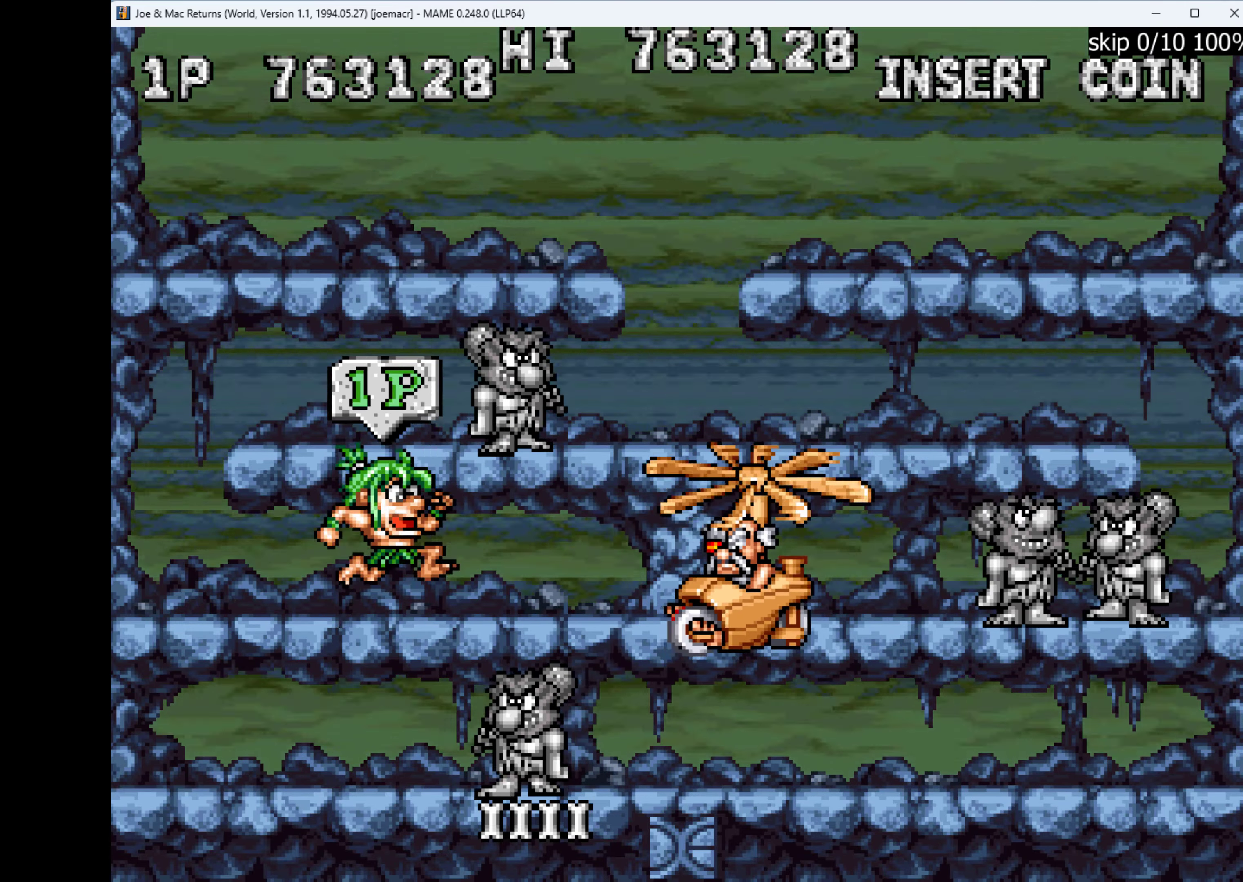
{"keys": ["right"], "events": [[167, "w", "up"], [200, "right", "down"], [234, "q", "down"], [300, "q", "up"]]}
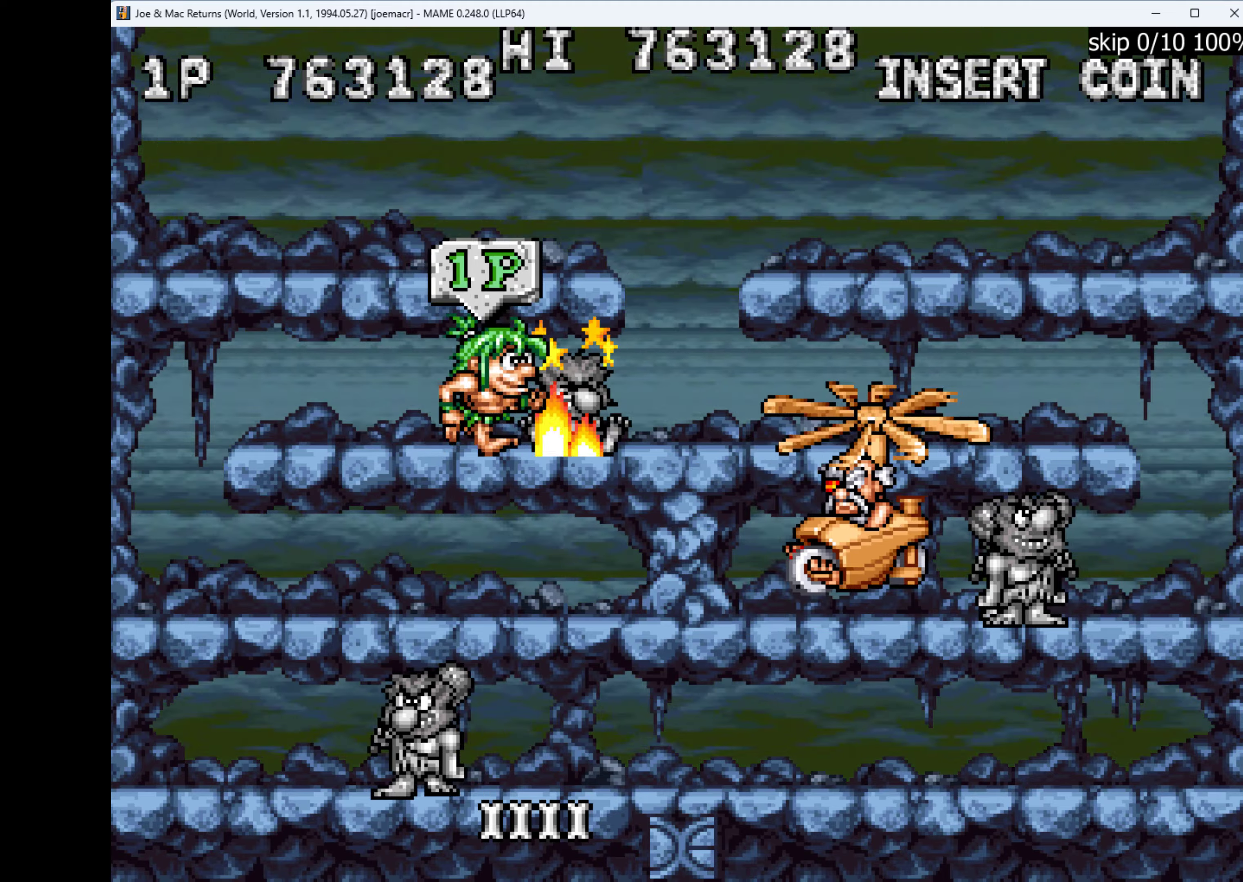
{"keys": ["right"], "events": [[34, "right", "up"], [234, "right", "down"]]}